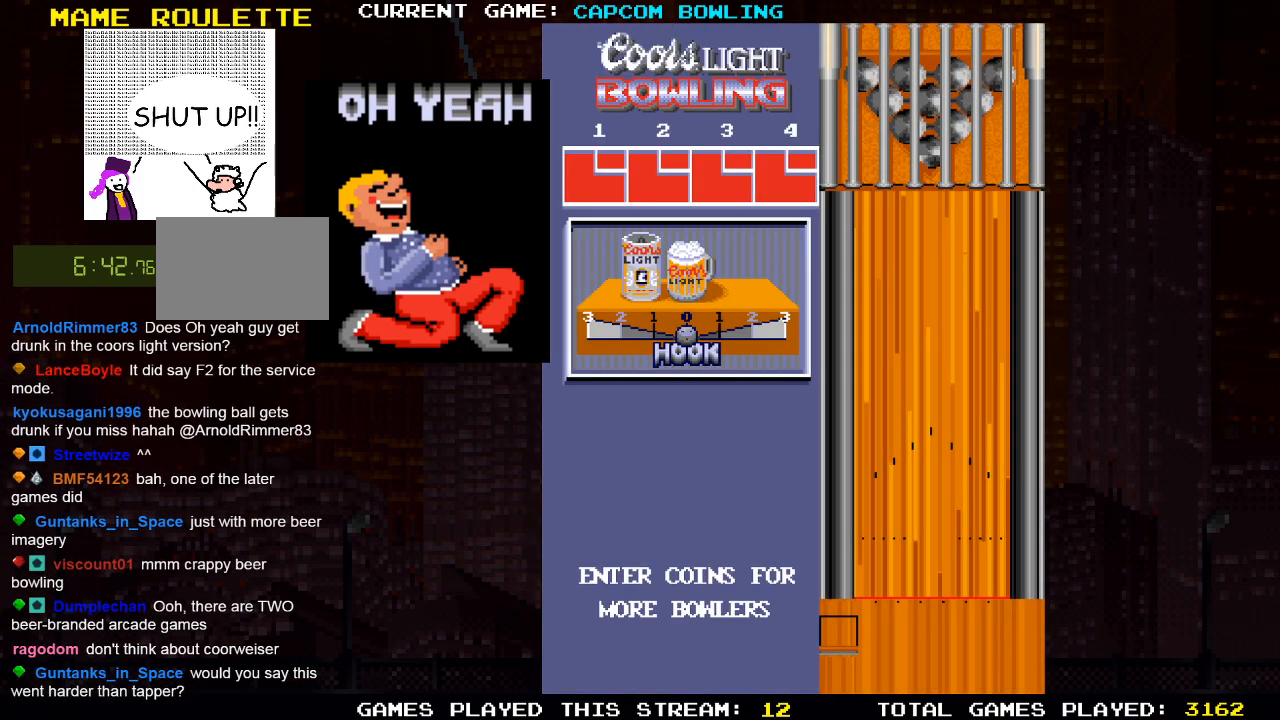
Gameplay with a controller (PlayStation layout); each line is a JSON object with the inputs held at the frame after it. "events" lists button and stick changes between this image and that frame as [ms after this image, input, new state], when the widget could be followed in between.
{"buttons": [], "left_stick": "center", "right_stick": "center", "events": []}
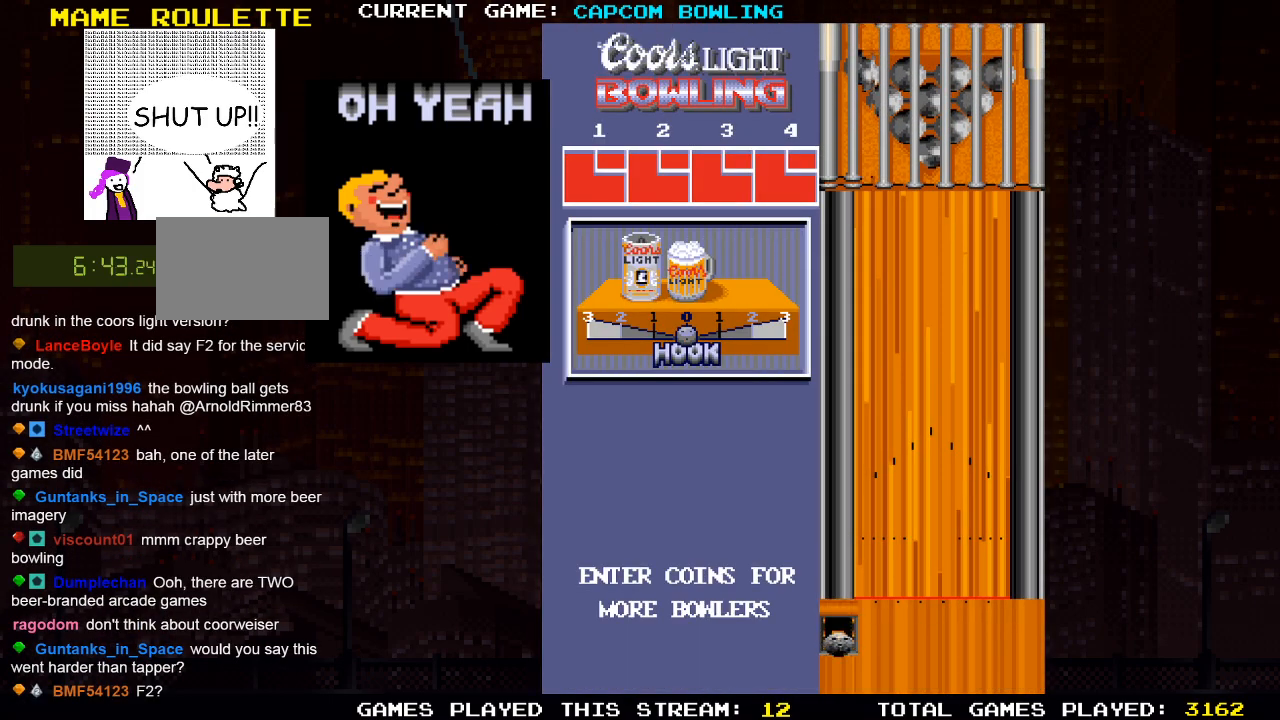
{"buttons": [], "left_stick": "center", "right_stick": "center", "events": []}
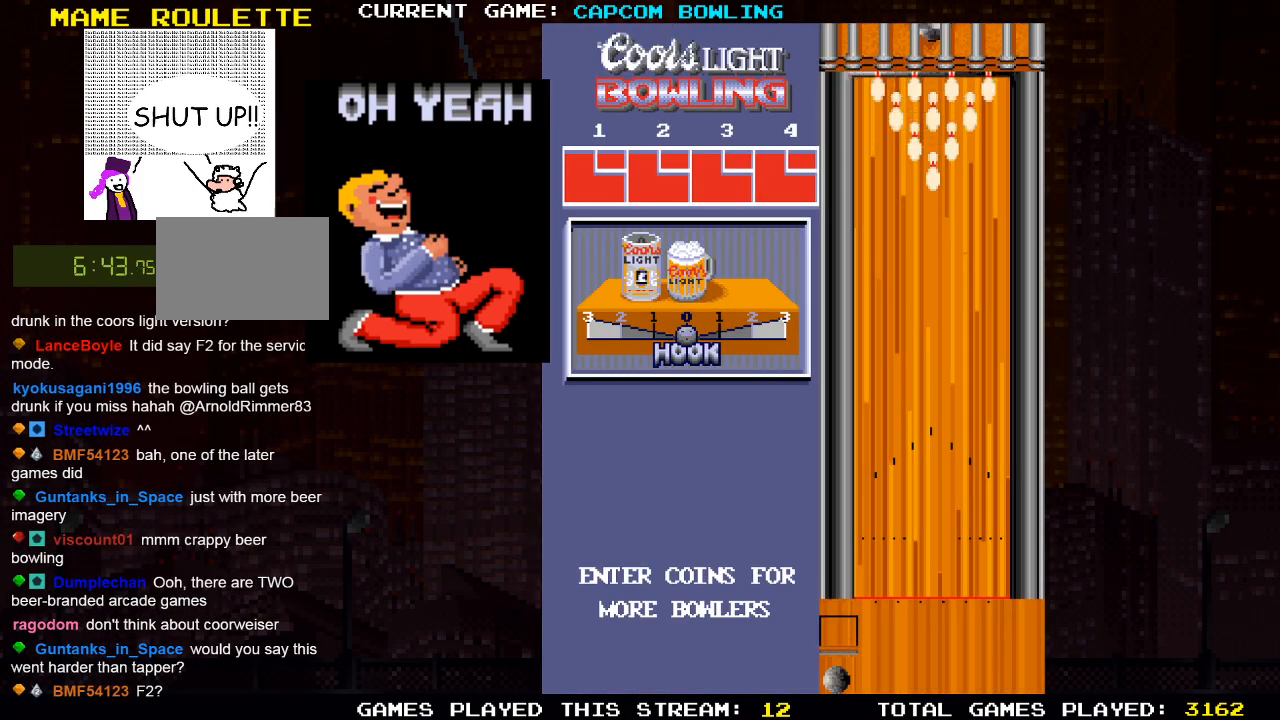
{"buttons": [], "left_stick": "center", "right_stick": "center", "events": [[183, "DPAD_RIGHT", "down"], [417, "DPAD_RIGHT", "up"]]}
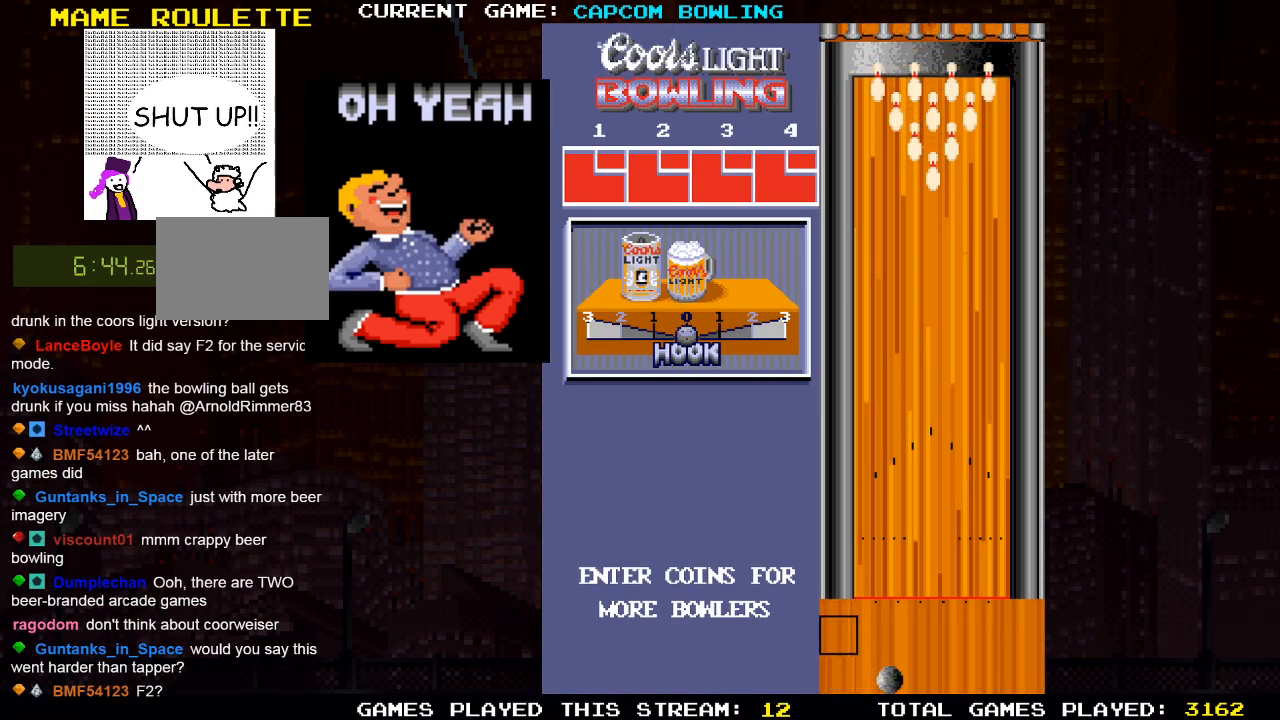
{"buttons": [], "left_stick": "center", "right_stick": "center", "events": [[183, "DPAD_RIGHT", "down"], [250, "DPAD_RIGHT", "up"]]}